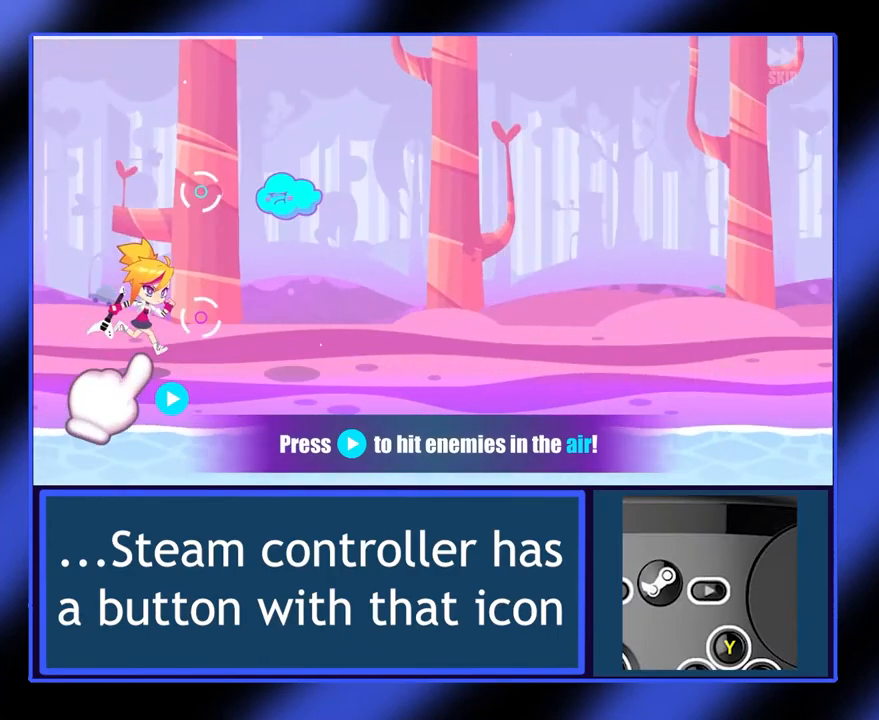
Gameplay with a controller (Xbox layout); each line is a JSON object with the inputs held at the frame after it. "events" lists button and stick changes between this image and that frame as [ms after this image, input, new state], when the widget could be followed in between. Not read: L3 R3 TOUCHPAD other_buttons right_stick.
{"buttons": [], "left_stick": "center", "events": [[133, "left_stick", "right"], [300, "left_stick", "center"]]}
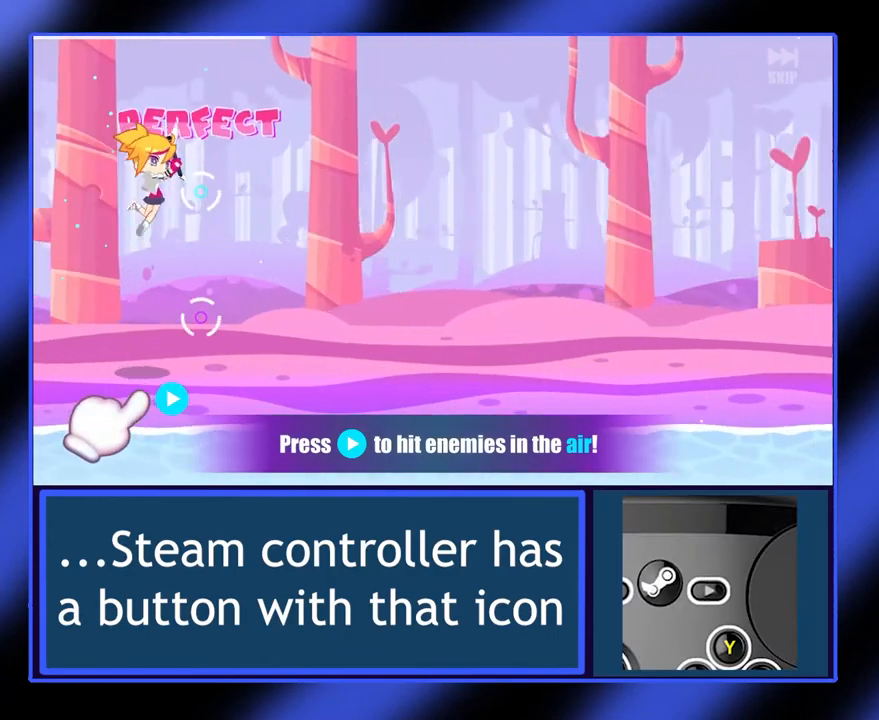
{"buttons": [], "left_stick": "center", "events": []}
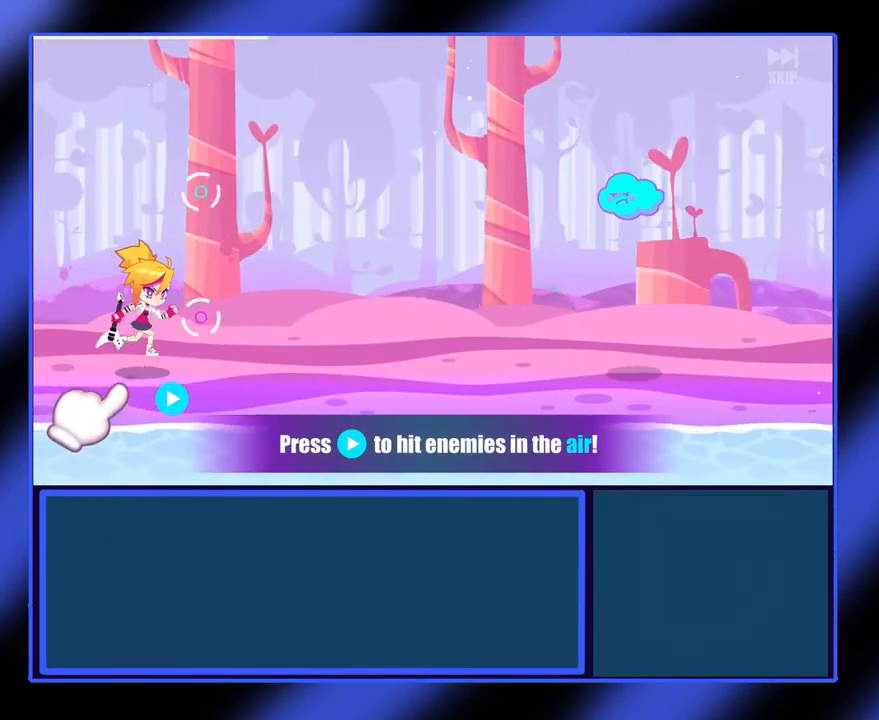
{"buttons": [], "left_stick": "center", "events": []}
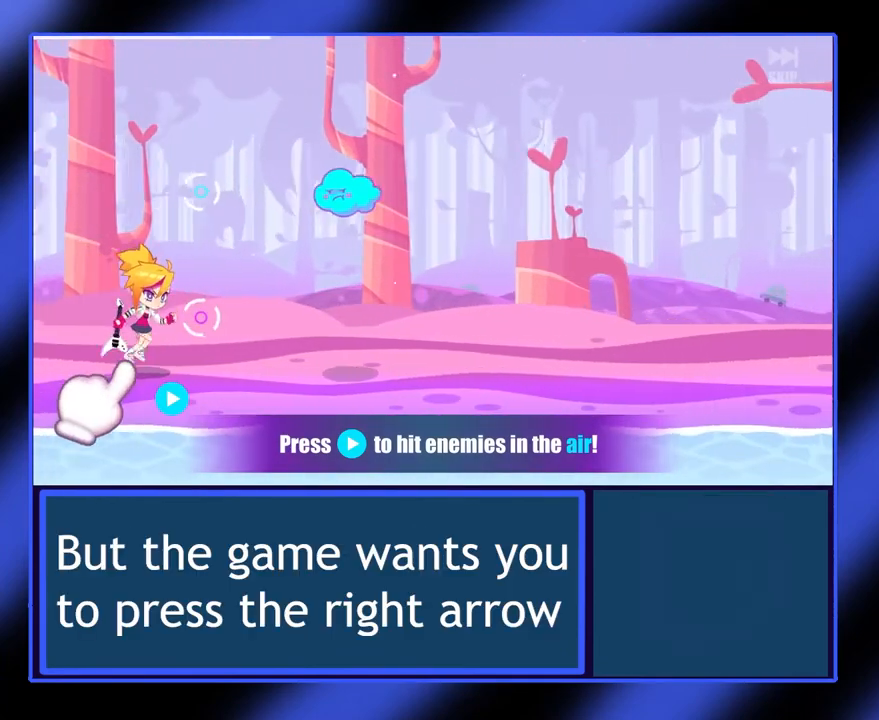
{"buttons": [], "left_stick": "center", "events": [[267, "left_stick", "right"], [433, "left_stick", "center"]]}
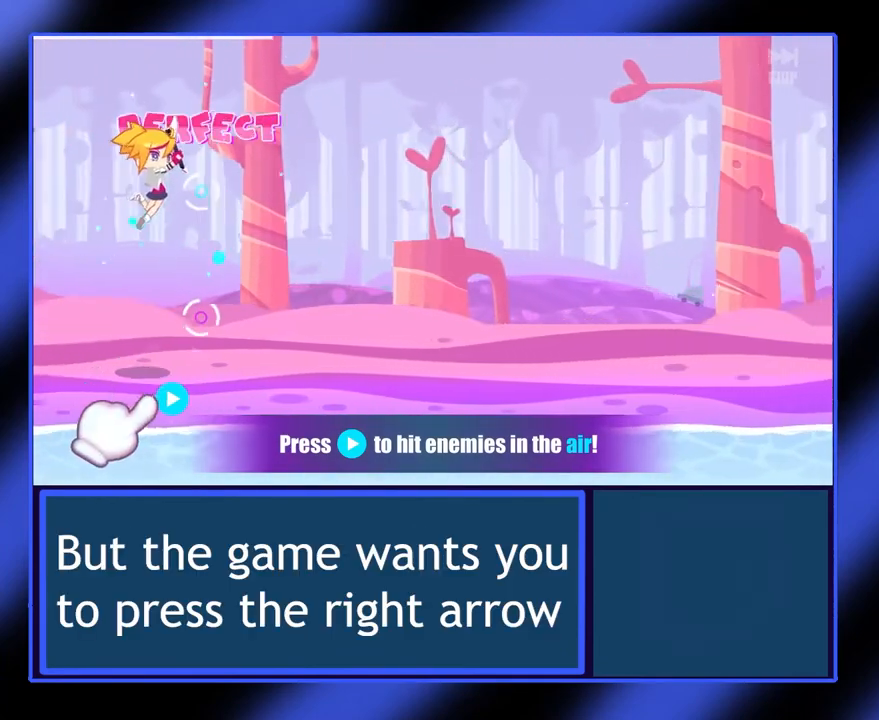
{"buttons": [], "left_stick": "center", "events": []}
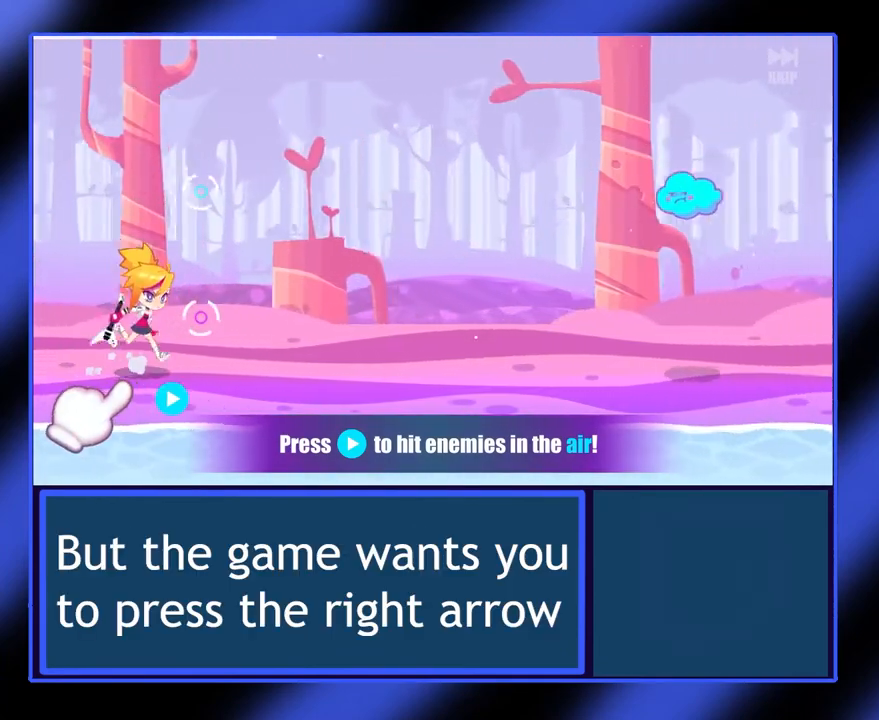
{"buttons": [], "left_stick": "center", "events": []}
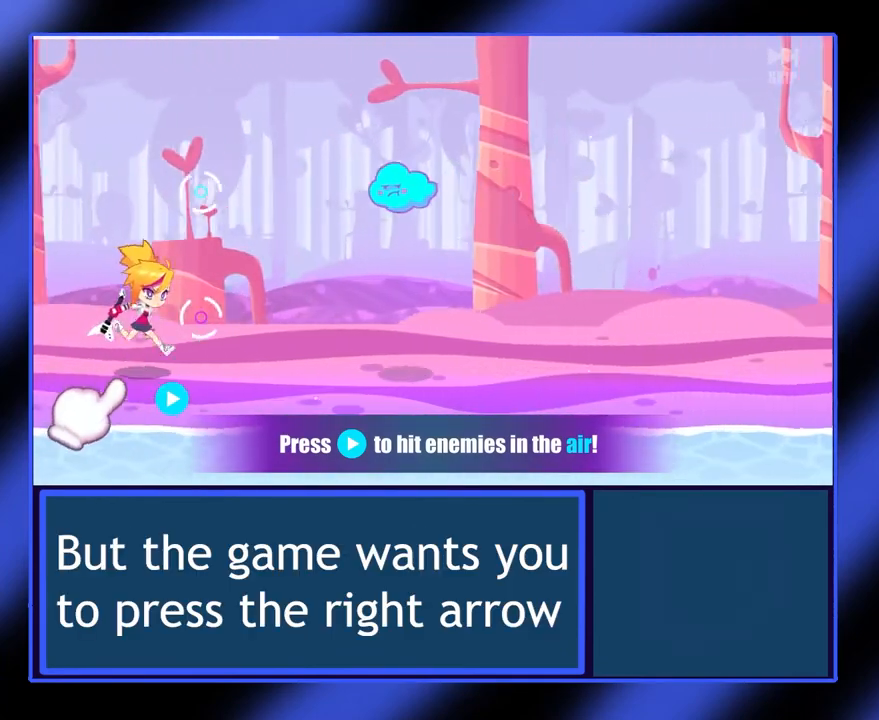
{"buttons": [], "left_stick": "right", "events": [[333, "left_stick", "right"]]}
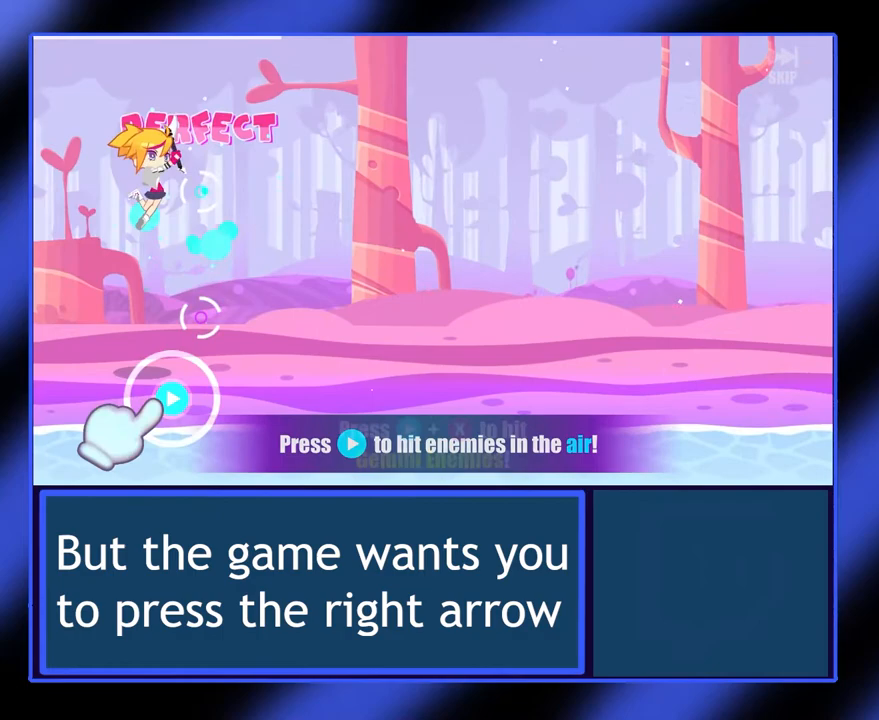
{"buttons": [], "left_stick": "center", "events": [[33, "left_stick", "center"]]}